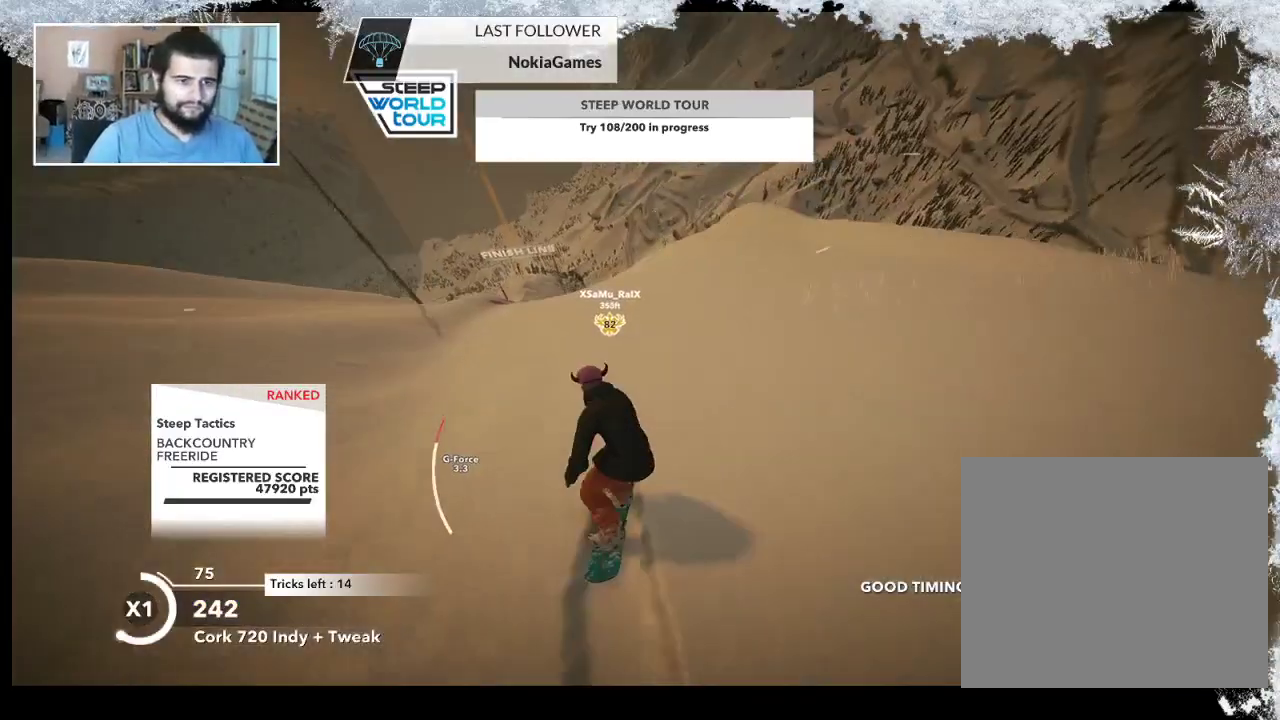
Gameplay with a controller (PlayStation layout); each line is a JSON object with the inputs held at the frame after it. "events" lists button and stick changes between this image and that frame as [ms after this image, input, new state], when the widget could be followed in between.
{"buttons": [], "left_stick": "up", "right_stick": "center", "events": [[500, "left_stick", "up"]]}
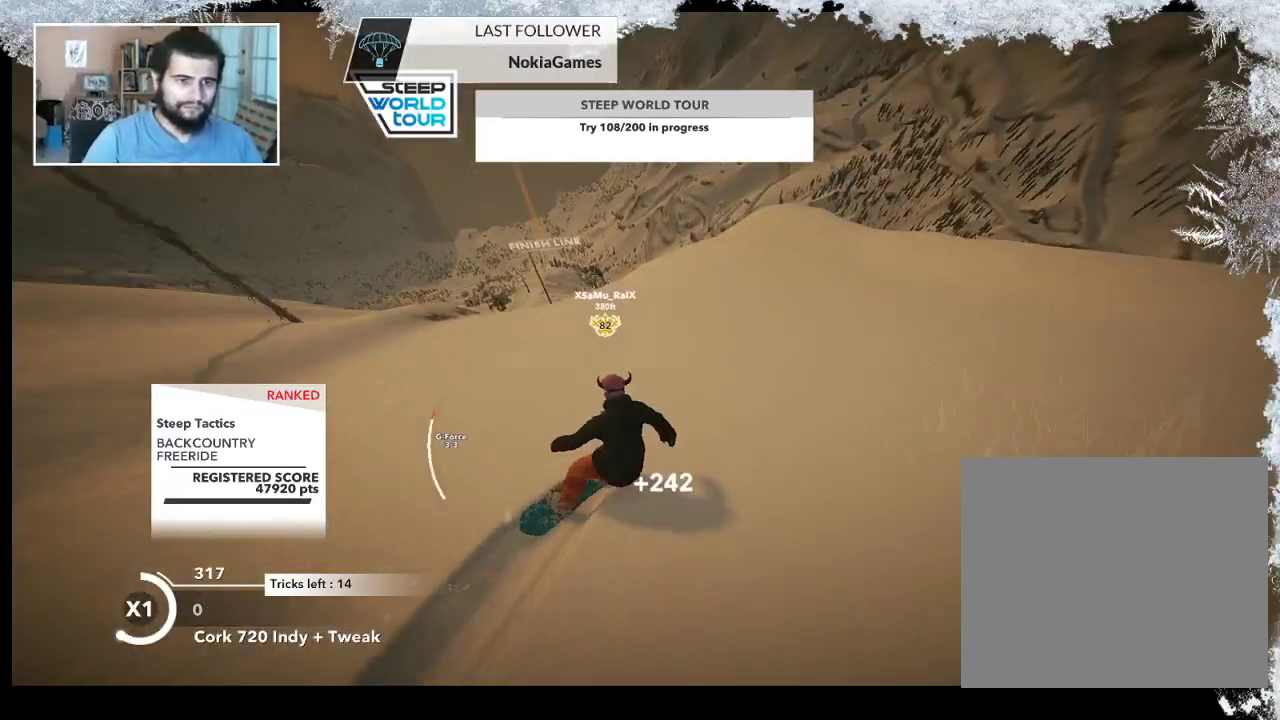
{"buttons": ["R2"], "left_stick": "up-left", "right_stick": "center", "events": [[367, "R2", "down"], [500, "left_stick", "up-left"]]}
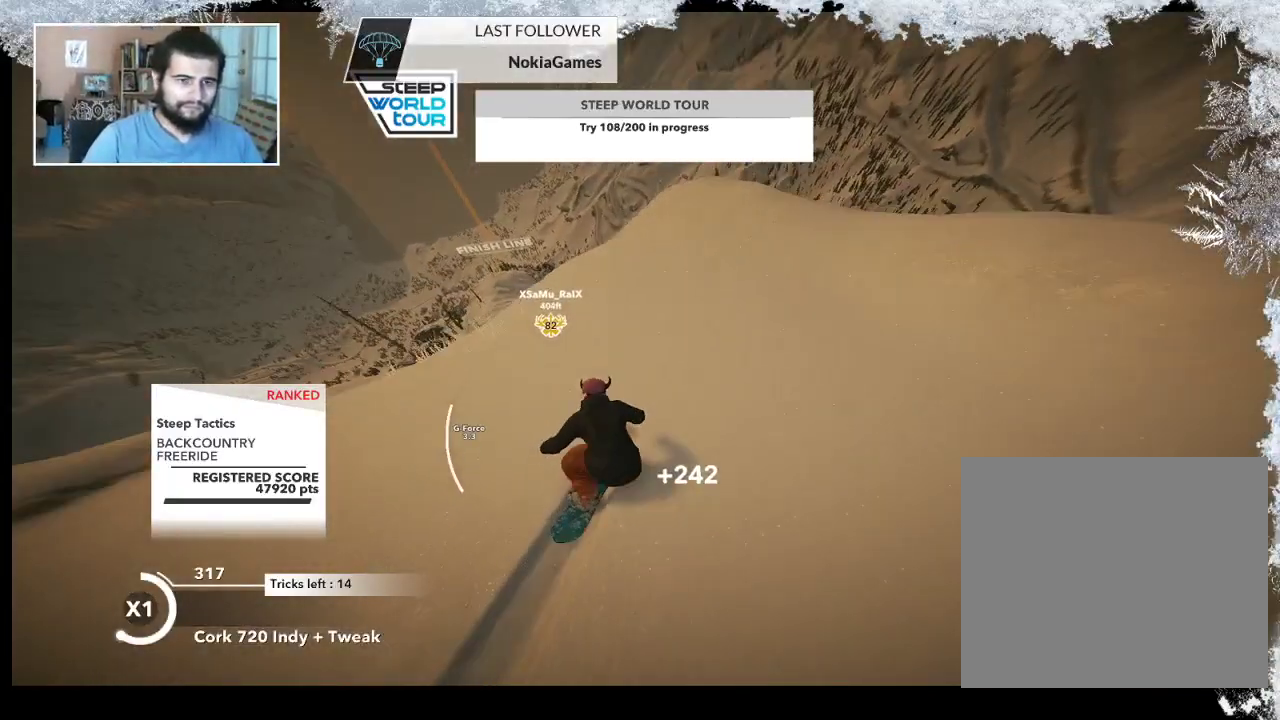
{"buttons": ["L2"], "left_stick": "up-left", "right_stick": "center", "events": [[467, "L2", "down"], [467, "R2", "up"]]}
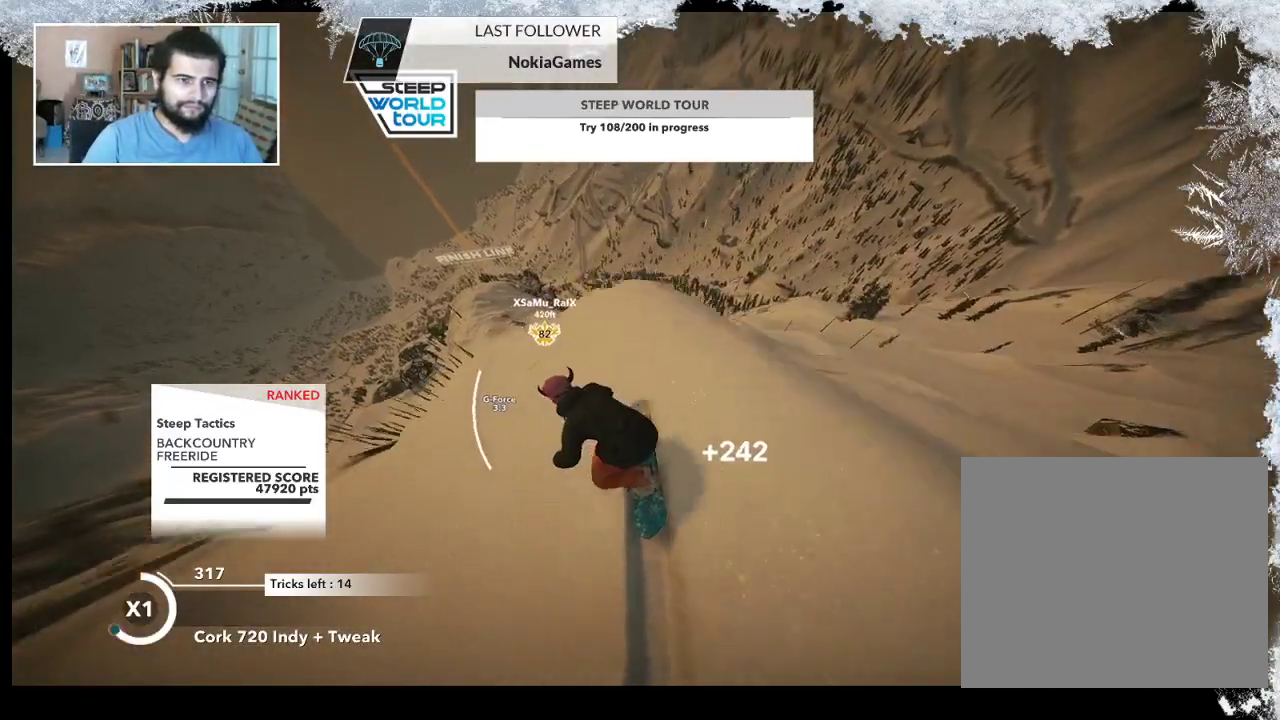
{"buttons": ["L2"], "left_stick": "up-left", "right_stick": "down-right", "events": [[67, "right_stick", "down-left"], [167, "right_stick", "down-right"]]}
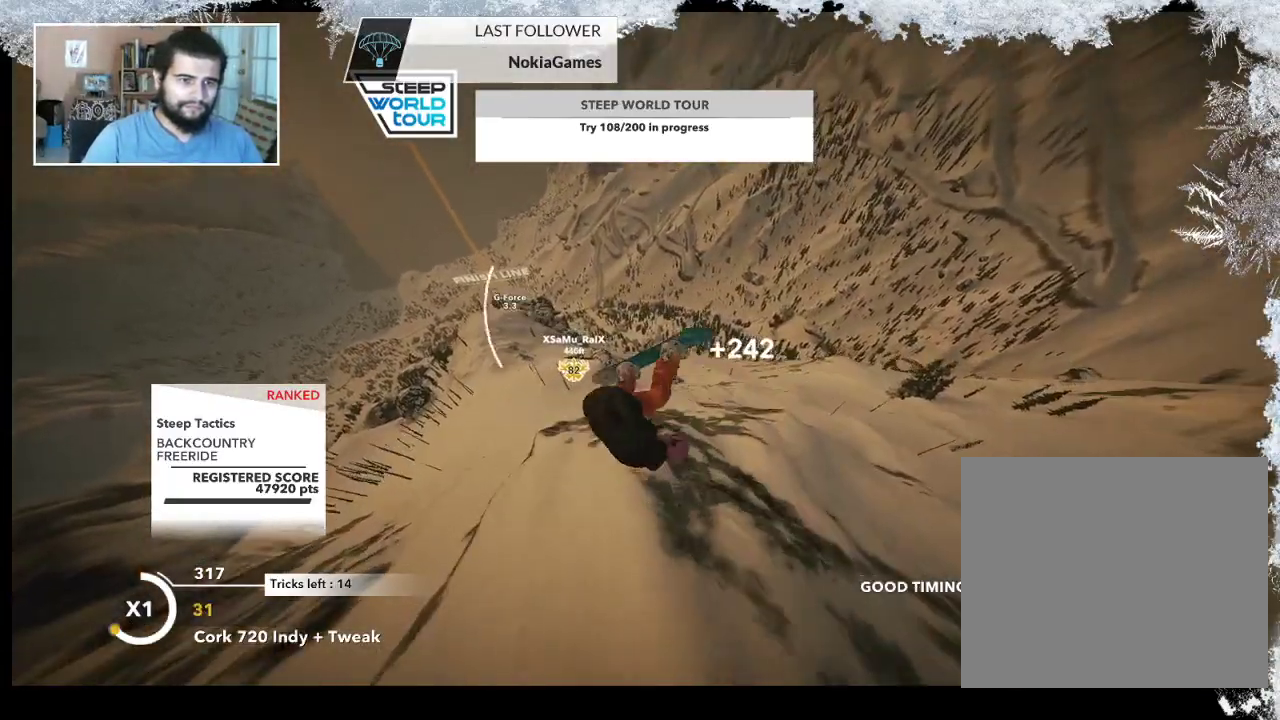
{"buttons": ["L2"], "left_stick": "up-left", "right_stick": "up", "events": [[300, "right_stick", "up-right"], [400, "right_stick", "up"]]}
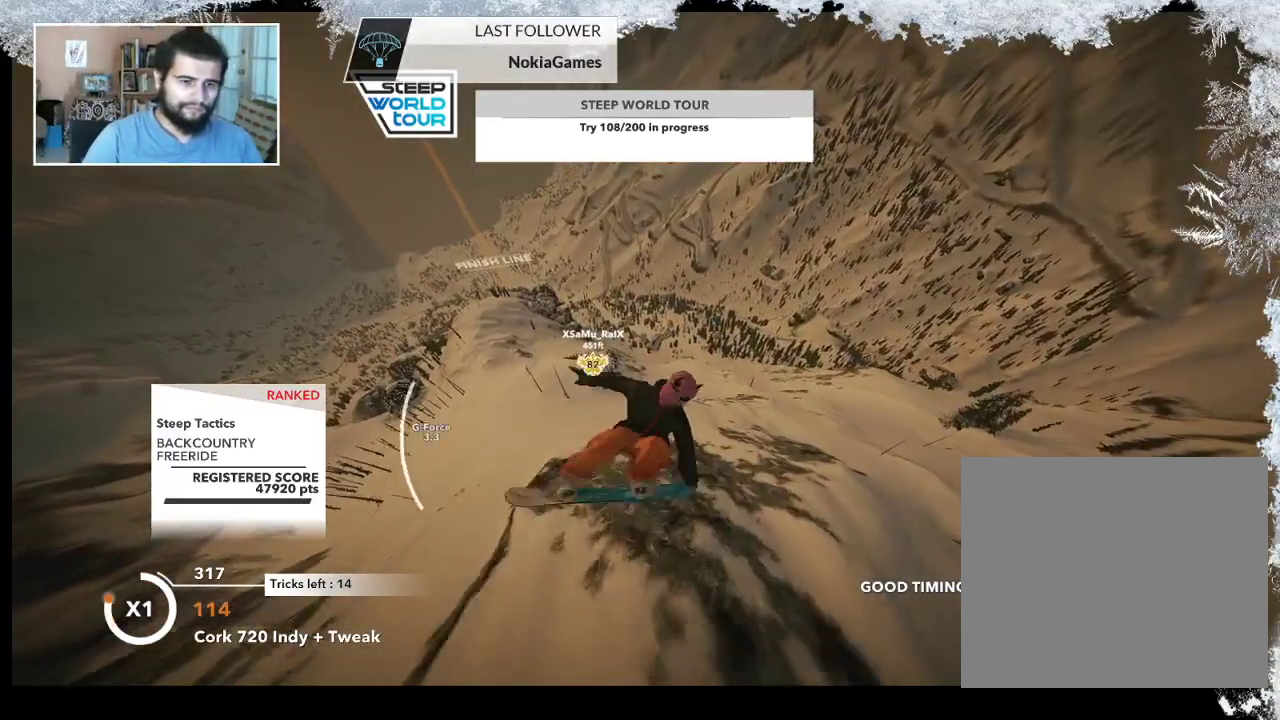
{"buttons": ["L2"], "left_stick": "up-left", "right_stick": "up", "events": []}
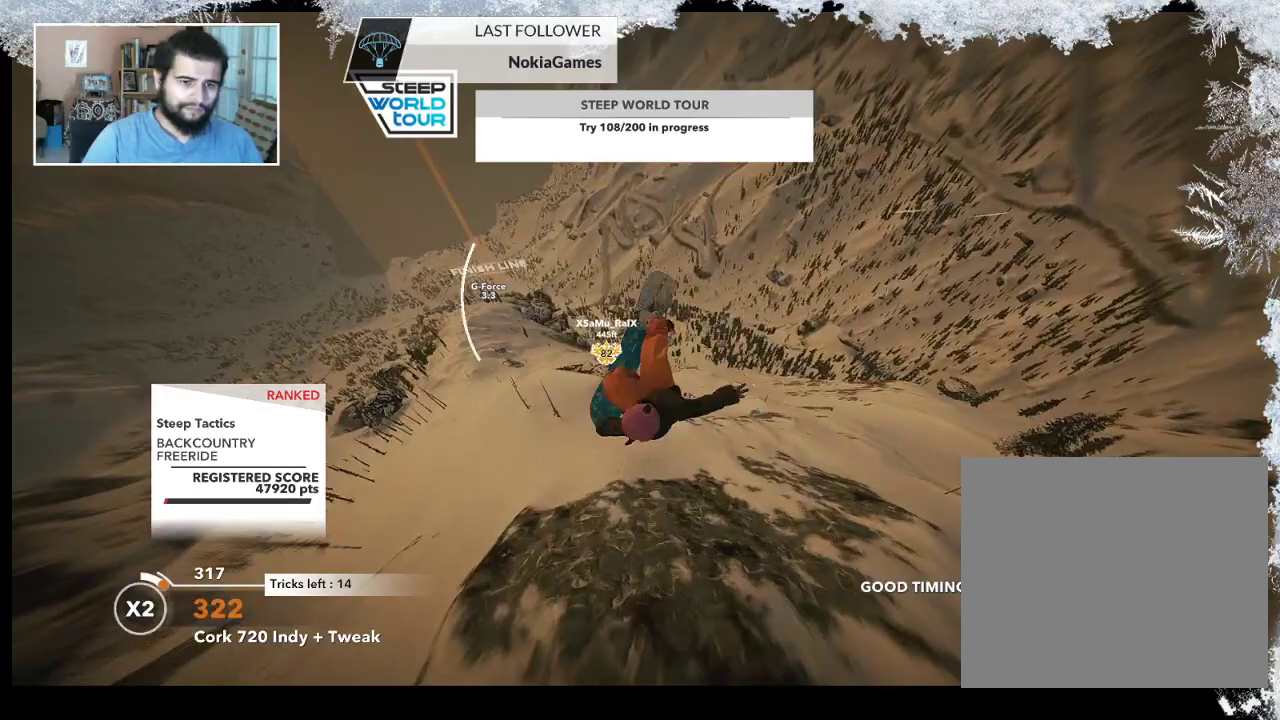
{"buttons": ["L2"], "left_stick": "up-left", "right_stick": "up", "events": []}
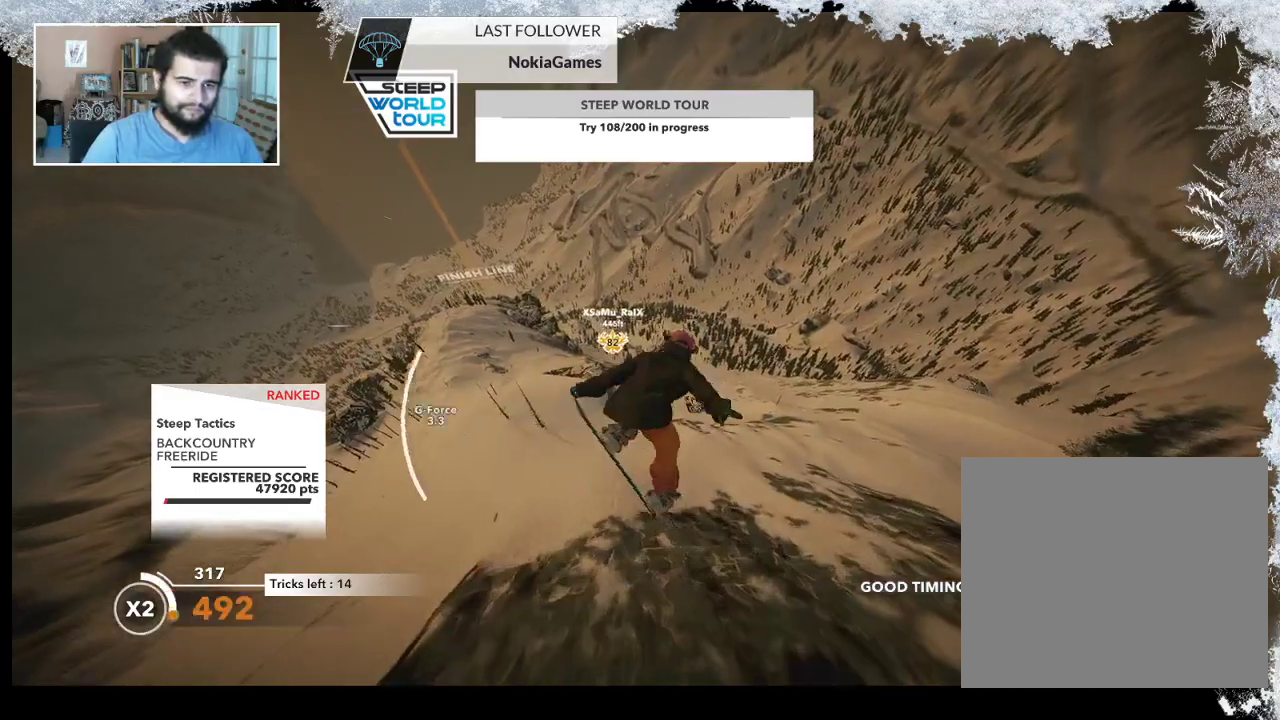
{"buttons": ["L2"], "left_stick": "center", "right_stick": "up", "events": [[467, "left_stick", "center"]]}
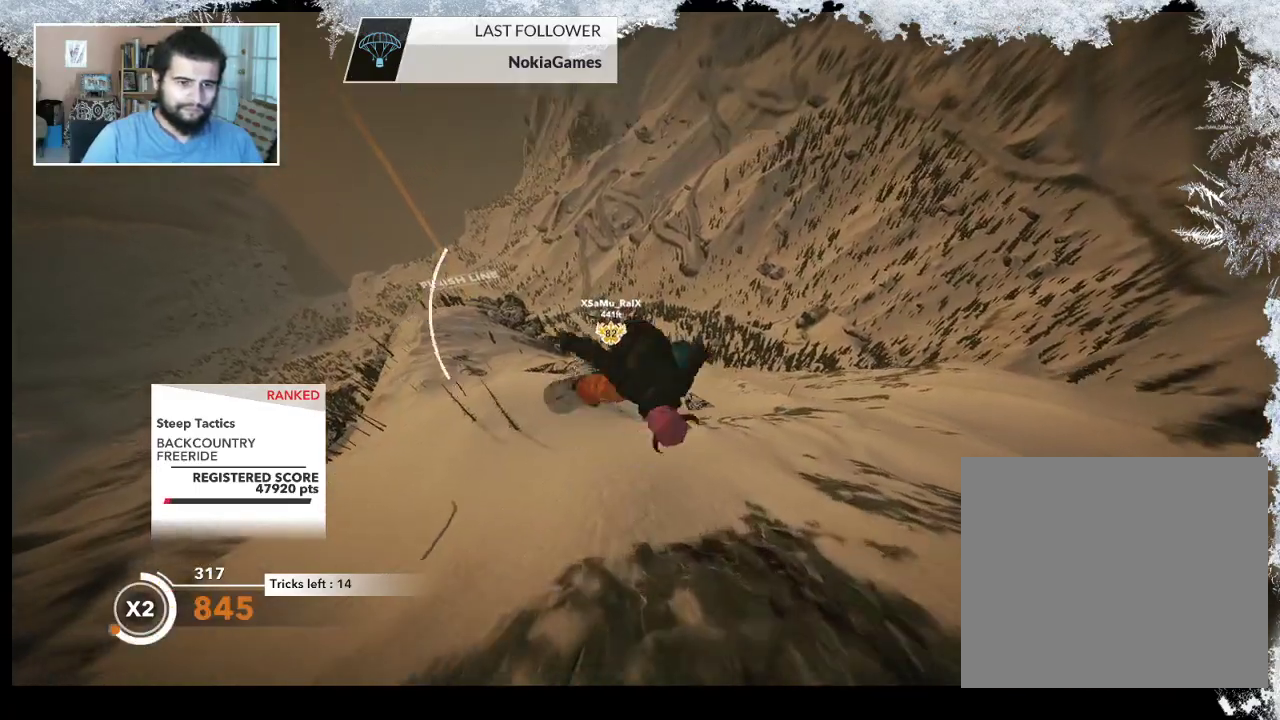
{"buttons": ["L2"], "left_stick": "center", "right_stick": "up", "events": []}
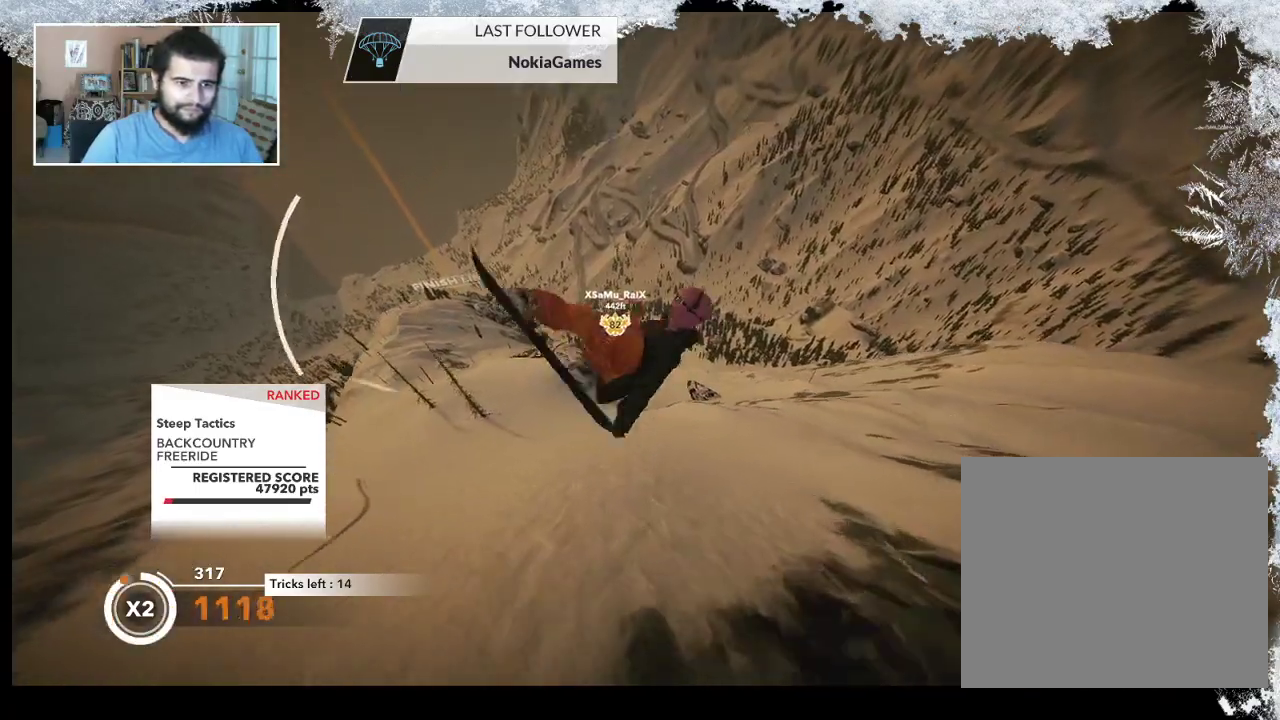
{"buttons": [], "left_stick": "up-left", "right_stick": "center", "events": [[167, "L2", "up"], [267, "right_stick", "center"], [367, "left_stick", "left"], [500, "left_stick", "up-left"]]}
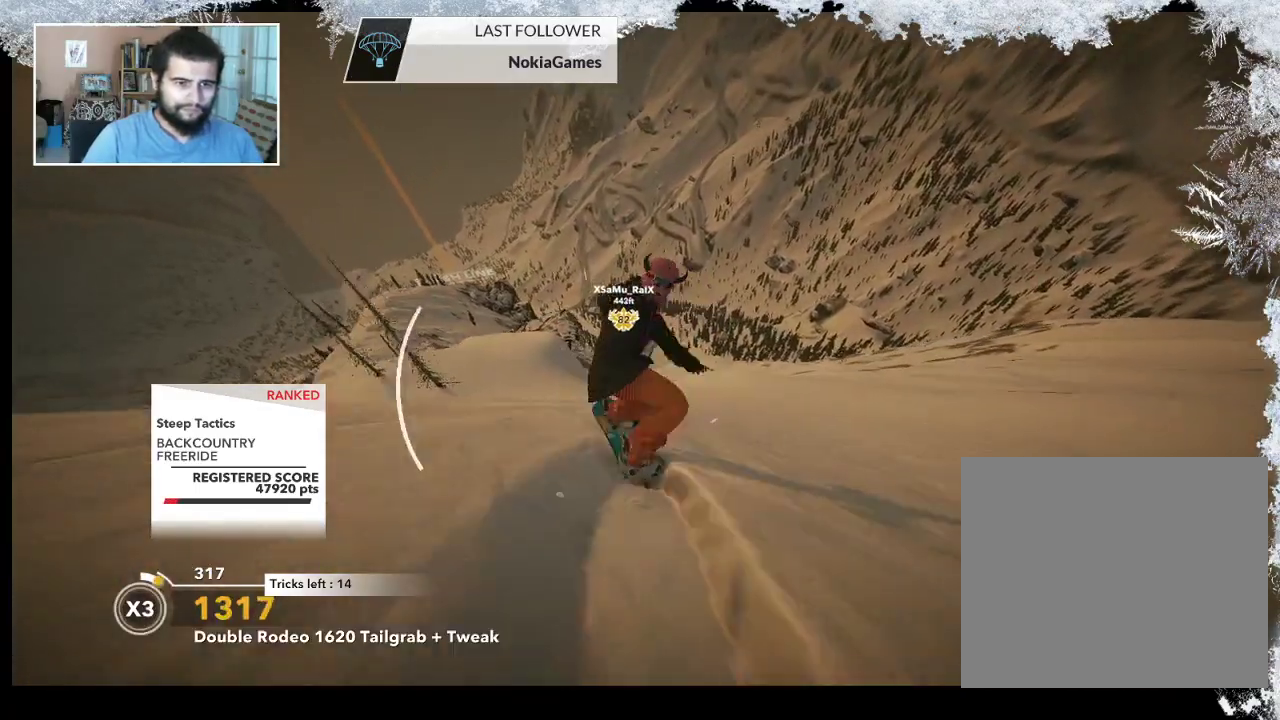
{"buttons": [], "left_stick": "up-left", "right_stick": "center", "events": []}
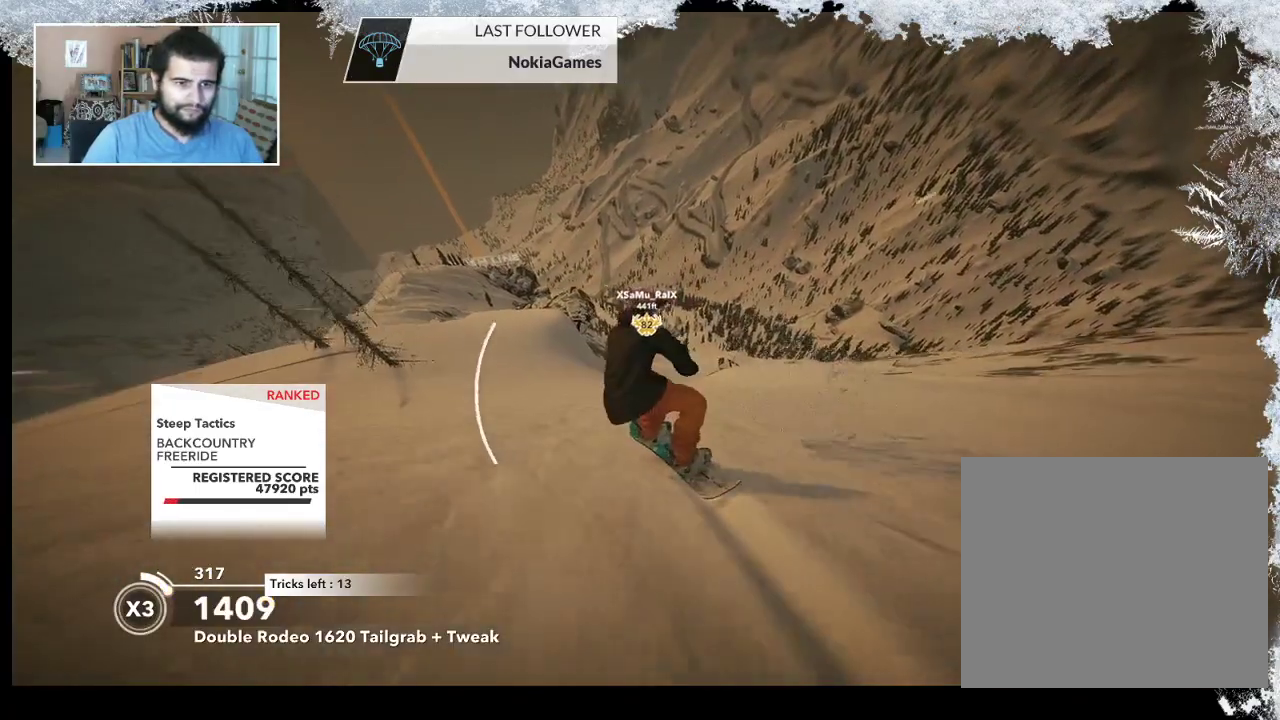
{"buttons": [], "left_stick": "up-left", "right_stick": "center", "events": []}
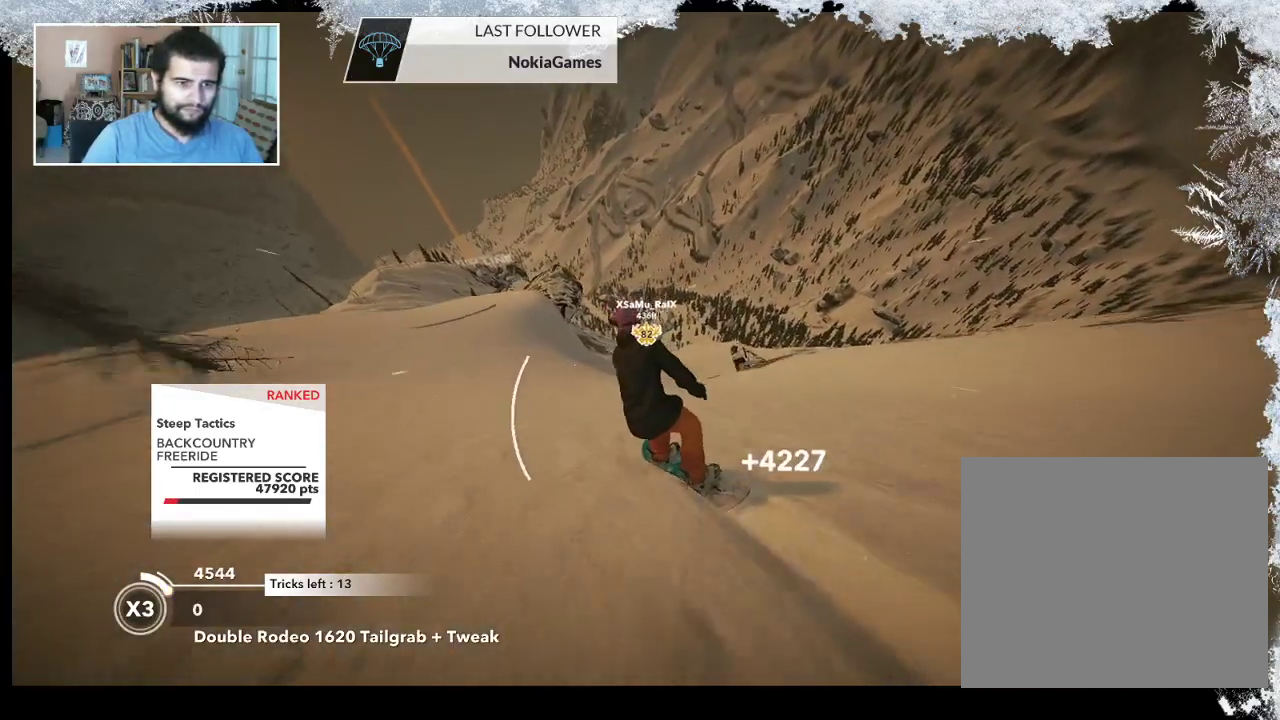
{"buttons": [], "left_stick": "center", "right_stick": "center", "events": [[100, "left_stick", "center"], [333, "left_stick", "left"], [500, "left_stick", "center"]]}
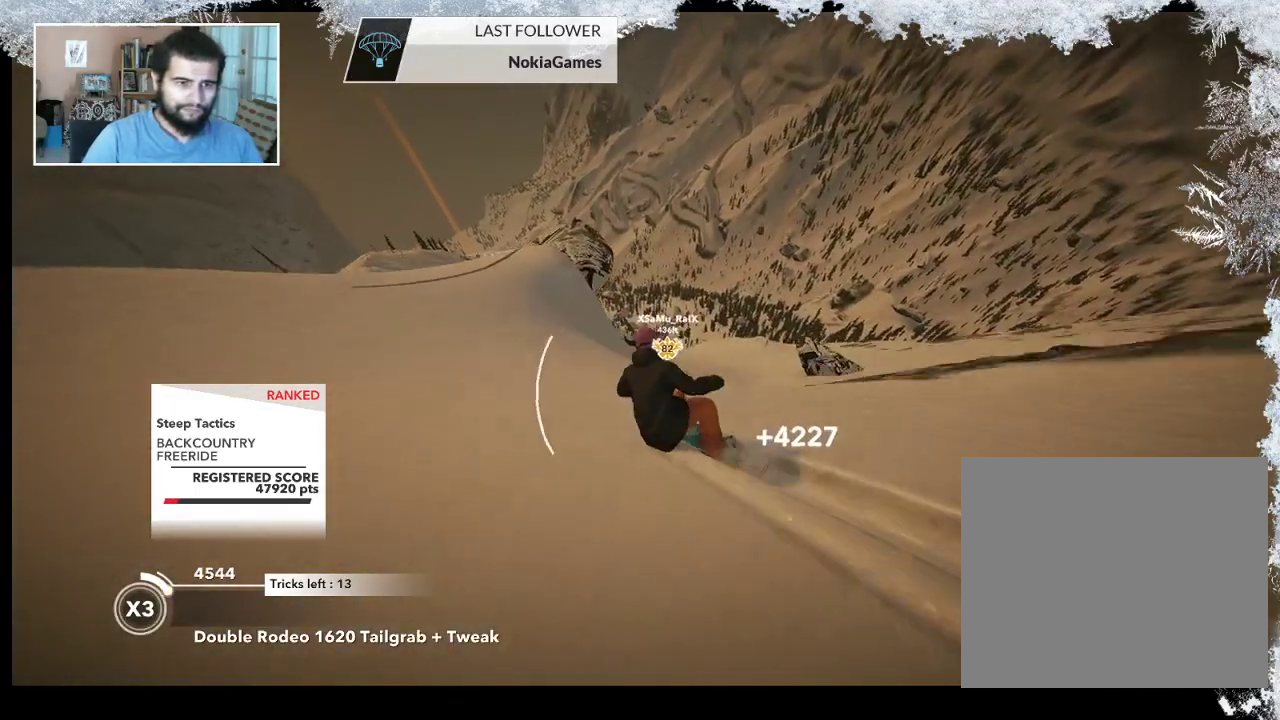
{"buttons": ["R2"], "left_stick": "left", "right_stick": "center", "events": [[67, "R2", "down"], [100, "left_stick", "up-right"], [267, "left_stick", "center"], [500, "left_stick", "left"]]}
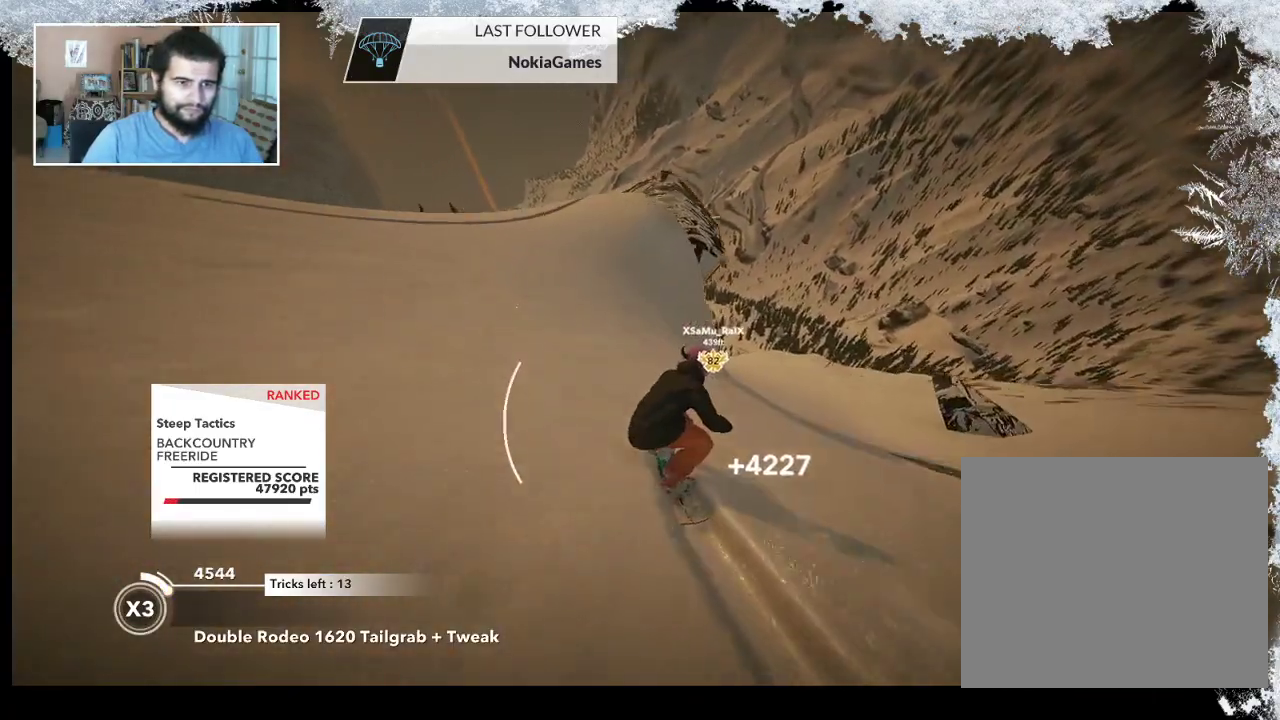
{"buttons": ["L2"], "left_stick": "up-right", "right_stick": "up-right", "events": [[100, "left_stick", "center"], [200, "left_stick", "up-right"], [300, "R2", "up"], [400, "L2", "down"], [500, "right_stick", "up-right"]]}
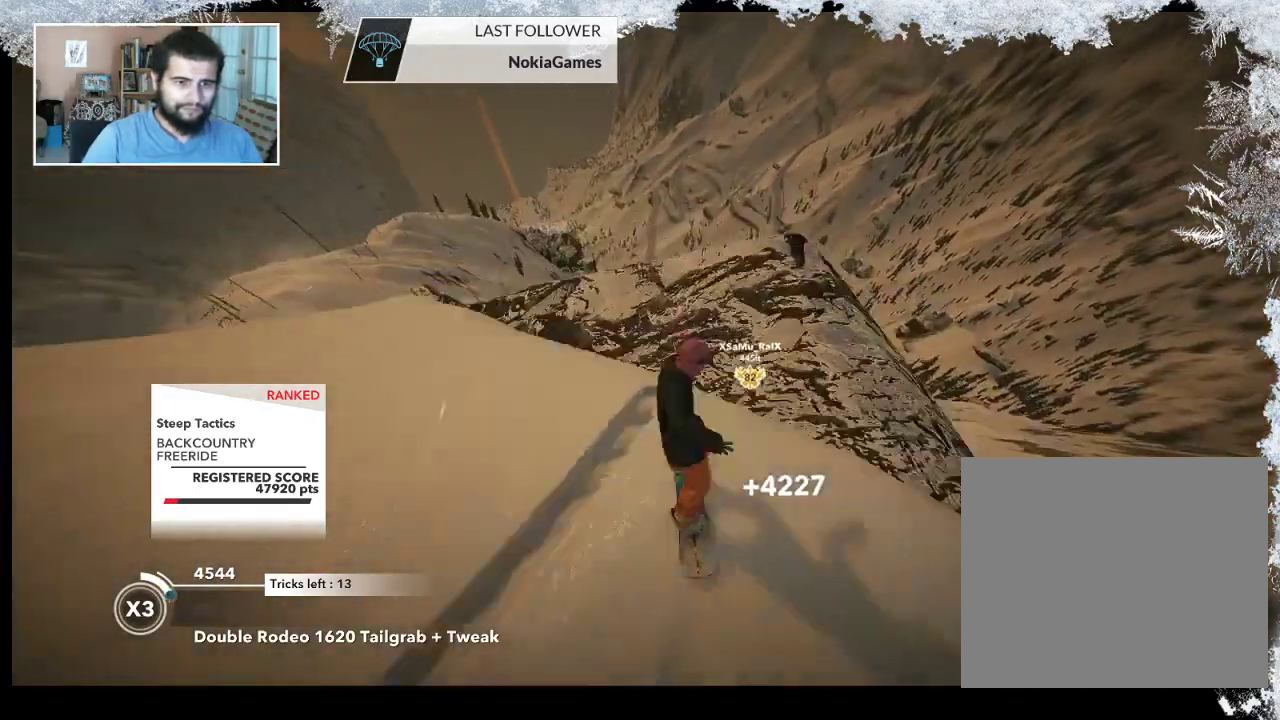
{"buttons": ["L2"], "left_stick": "up-right", "right_stick": "up-right", "events": []}
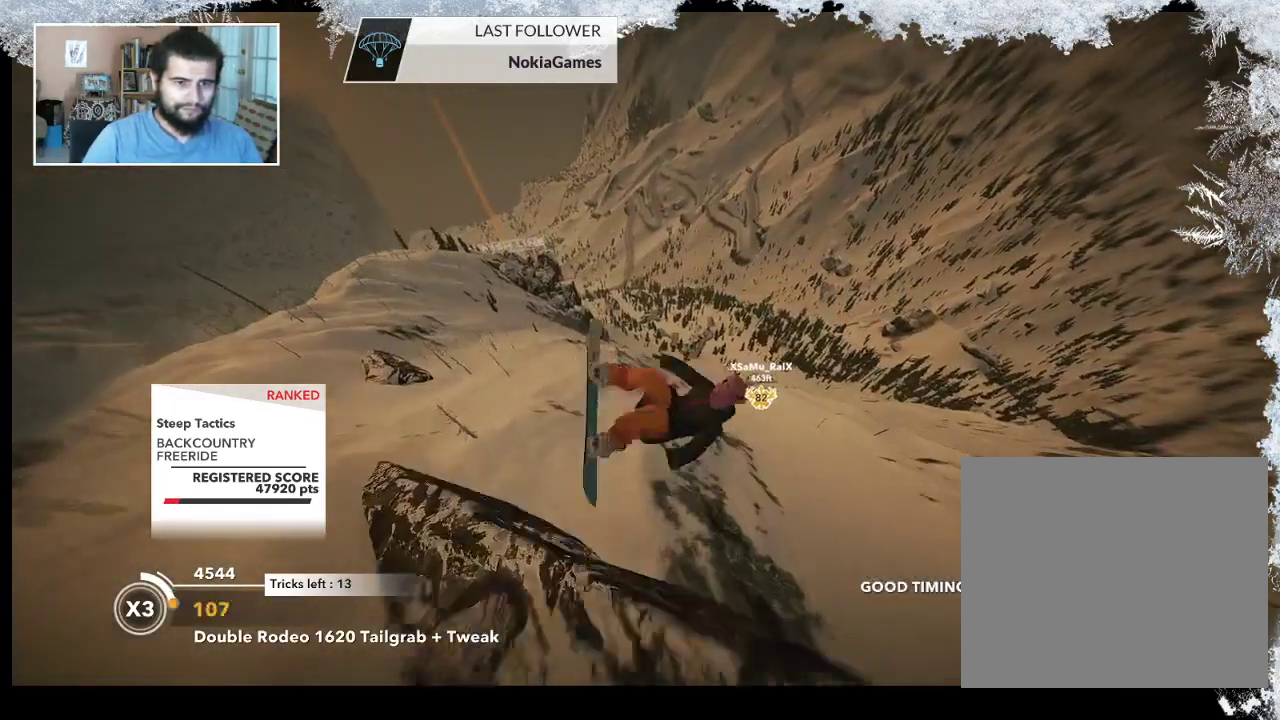
{"buttons": ["L2"], "left_stick": "up-right", "right_stick": "up-right", "events": []}
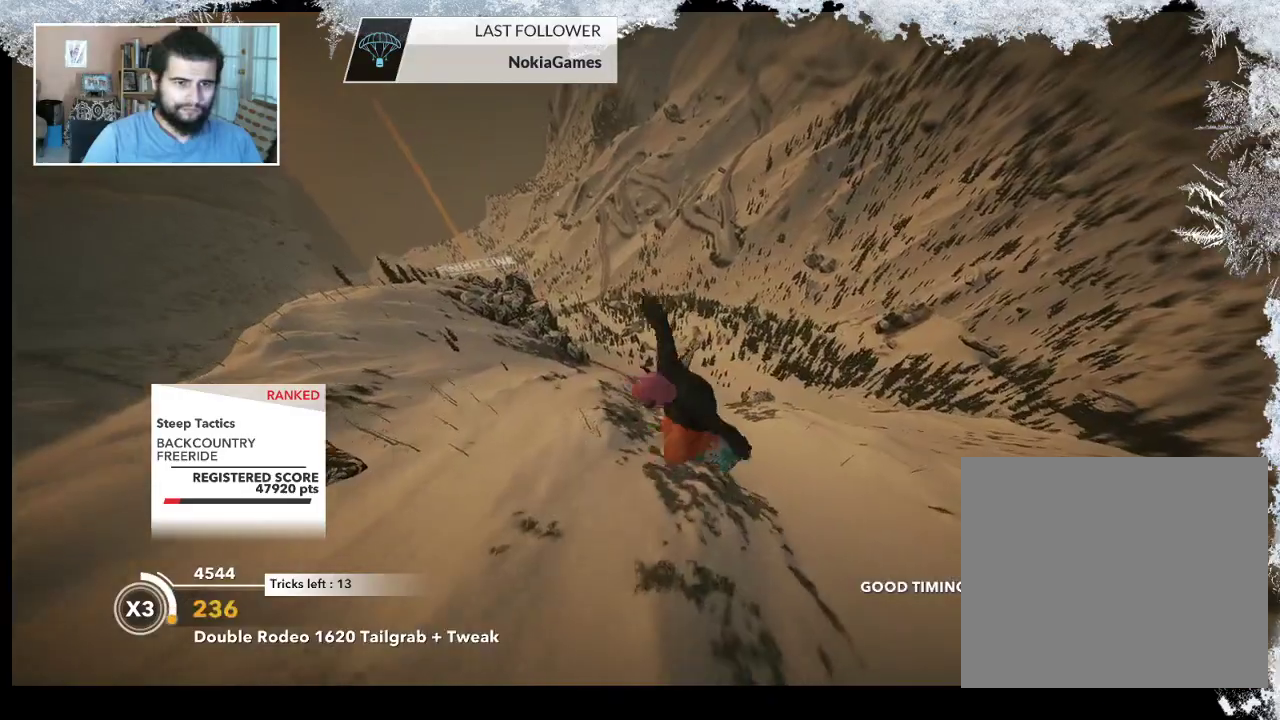
{"buttons": ["L2"], "left_stick": "up-right", "right_stick": "up-right", "events": []}
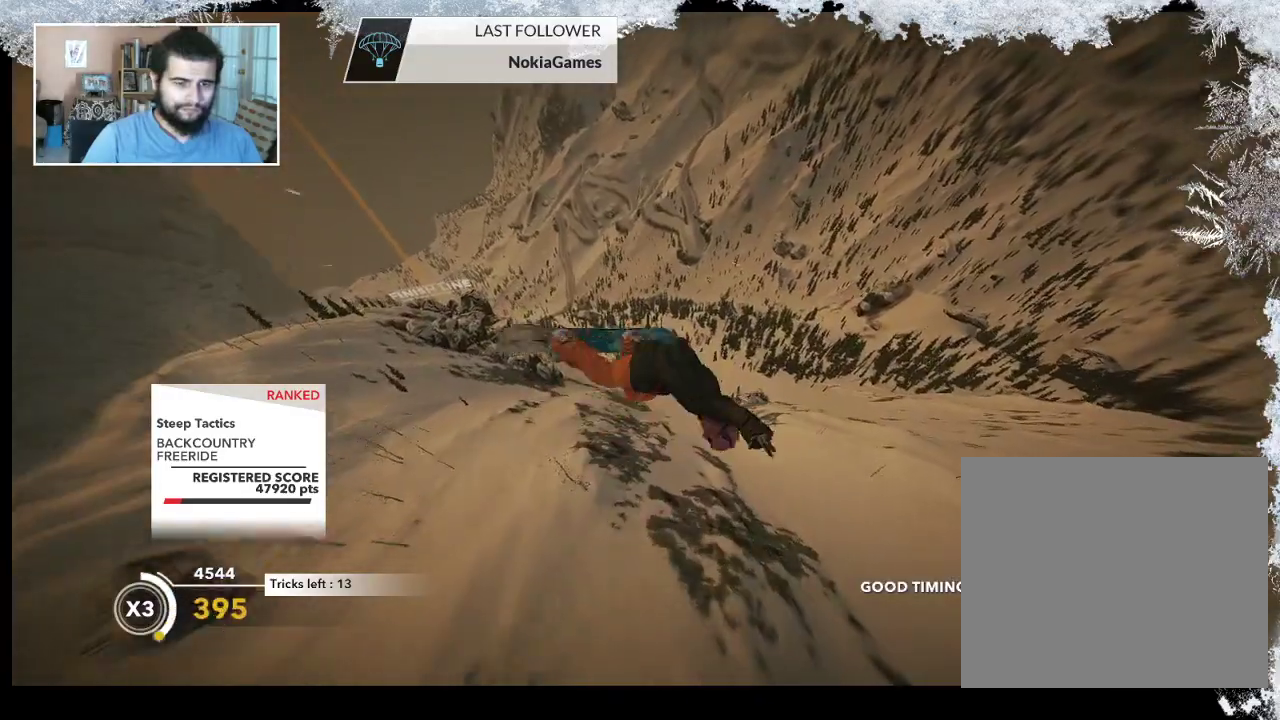
{"buttons": ["L2"], "left_stick": "up-right", "right_stick": "down-right", "events": [[267, "right_stick", "down-right"]]}
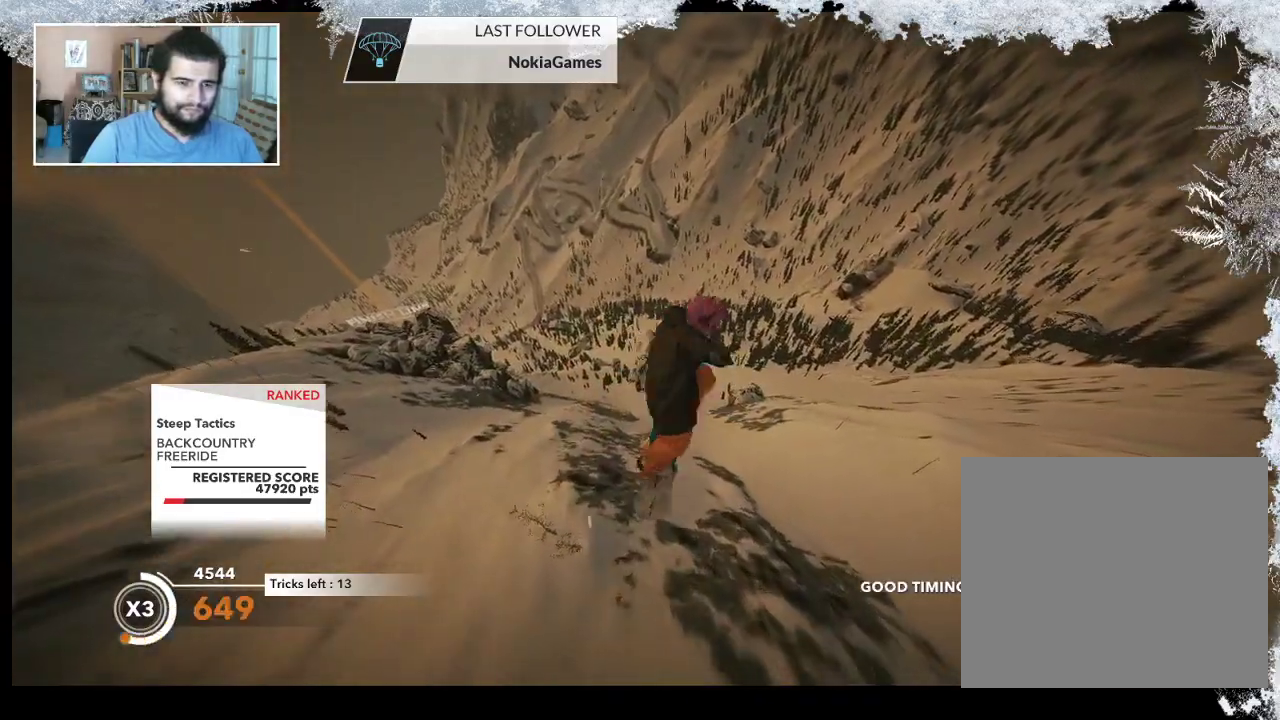
{"buttons": ["L2"], "left_stick": "center", "right_stick": "down-right", "events": [[500, "left_stick", "center"]]}
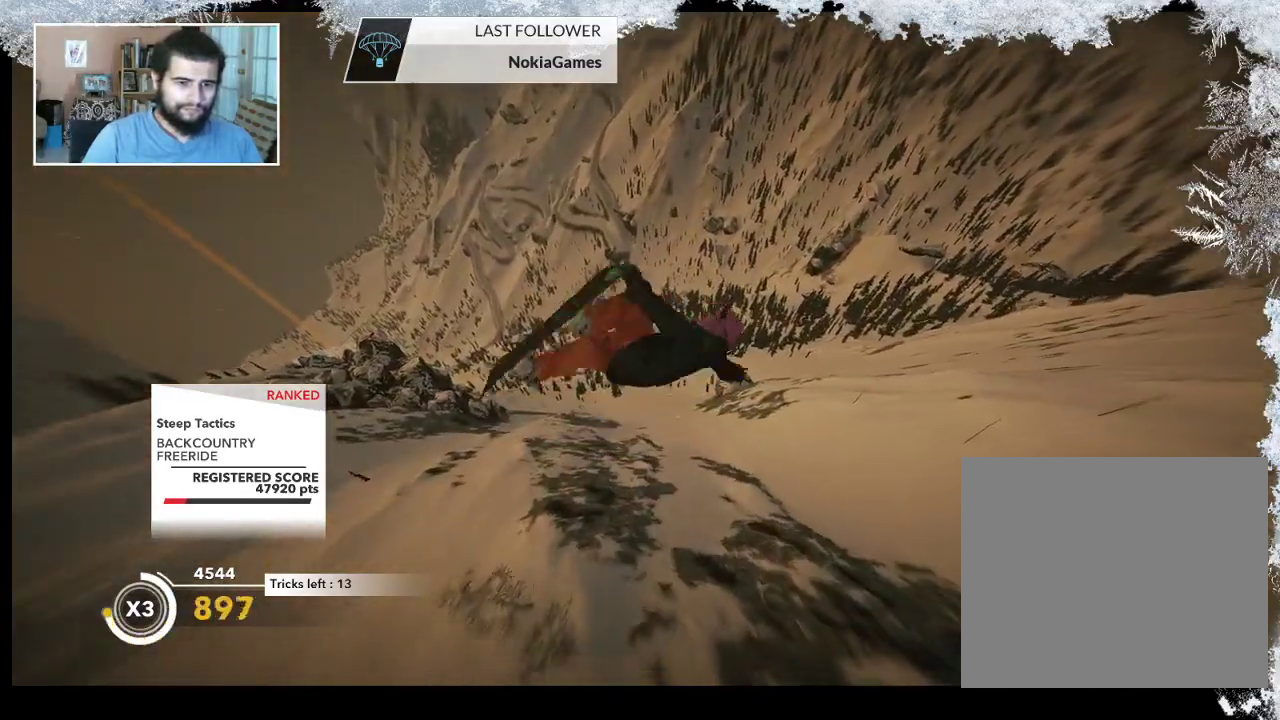
{"buttons": ["L2"], "left_stick": "center", "right_stick": "down-right", "events": []}
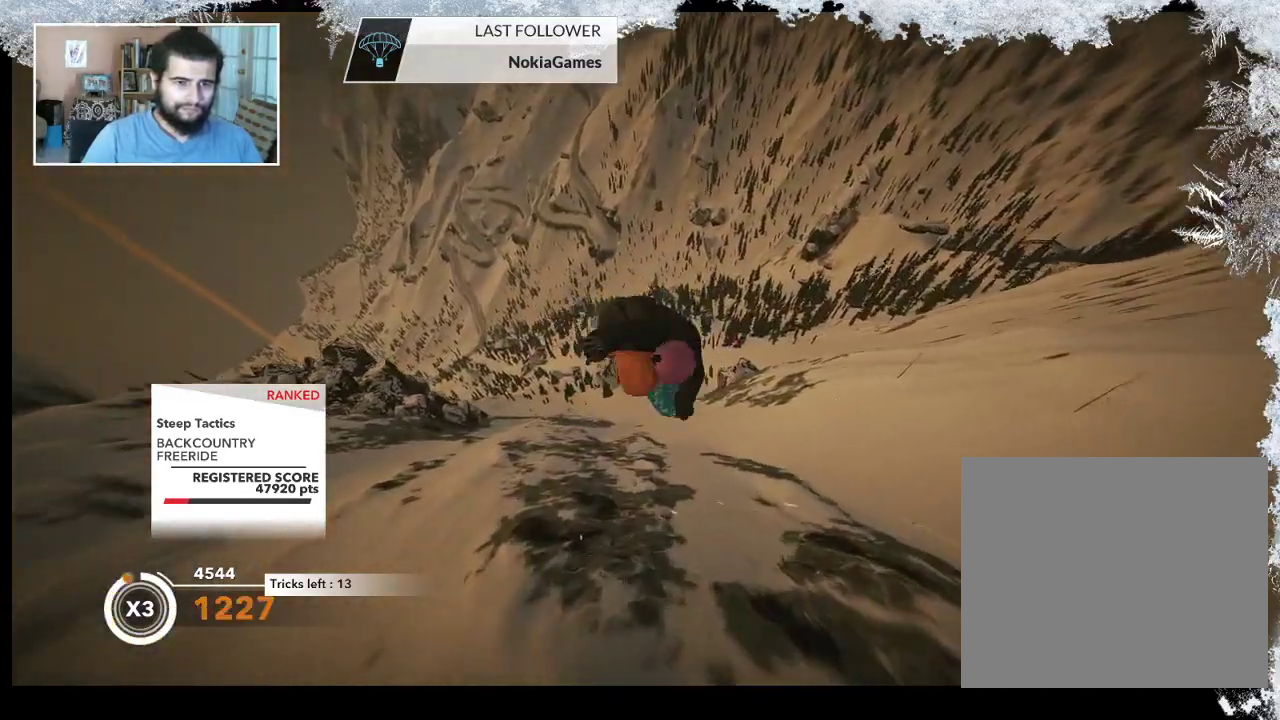
{"buttons": ["L2"], "left_stick": "center", "right_stick": "down", "events": [[467, "right_stick", "down"]]}
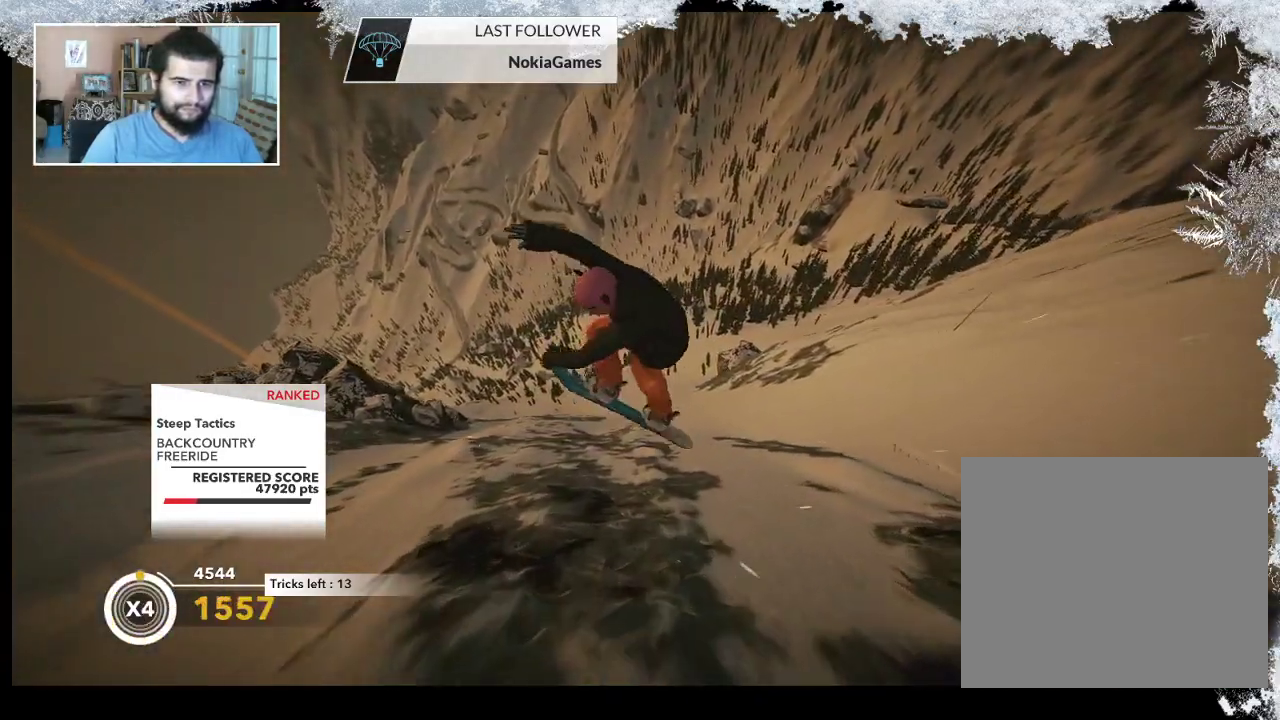
{"buttons": [], "left_stick": "center", "right_stick": "right", "events": [[67, "right_stick", "center"], [100, "L2", "up"], [400, "right_stick", "right"]]}
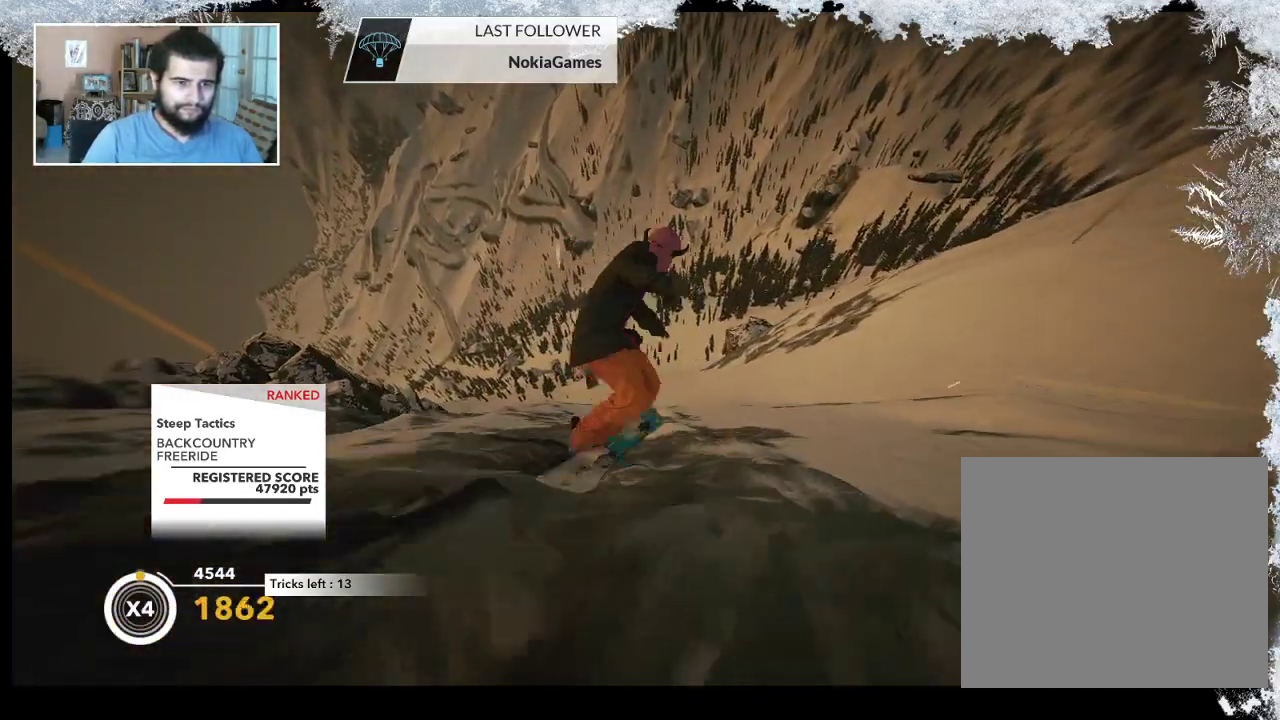
{"buttons": [], "left_stick": "center", "right_stick": "center", "events": [[67, "right_stick", "center"], [233, "left_stick", "right"], [400, "left_stick", "center"]]}
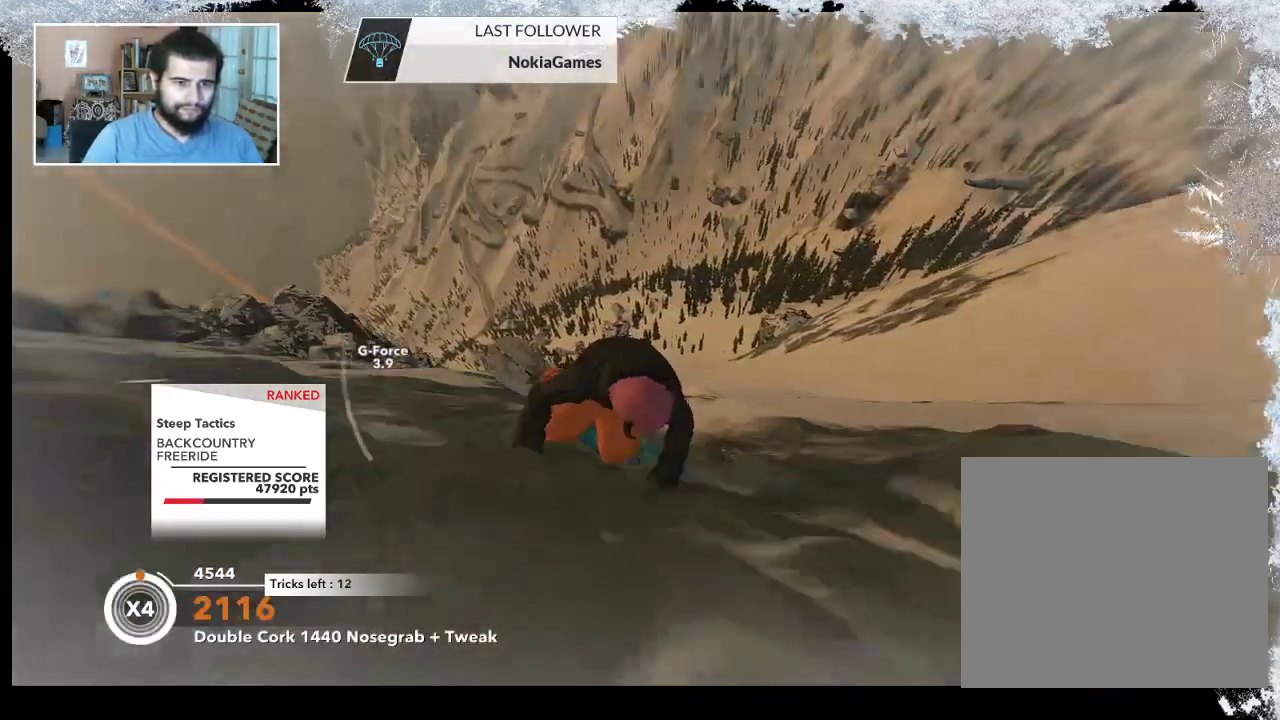
{"buttons": [], "left_stick": "down-right", "right_stick": "center", "events": [[267, "R2", "down"], [400, "R2", "up"], [400, "left_stick", "down-right"]]}
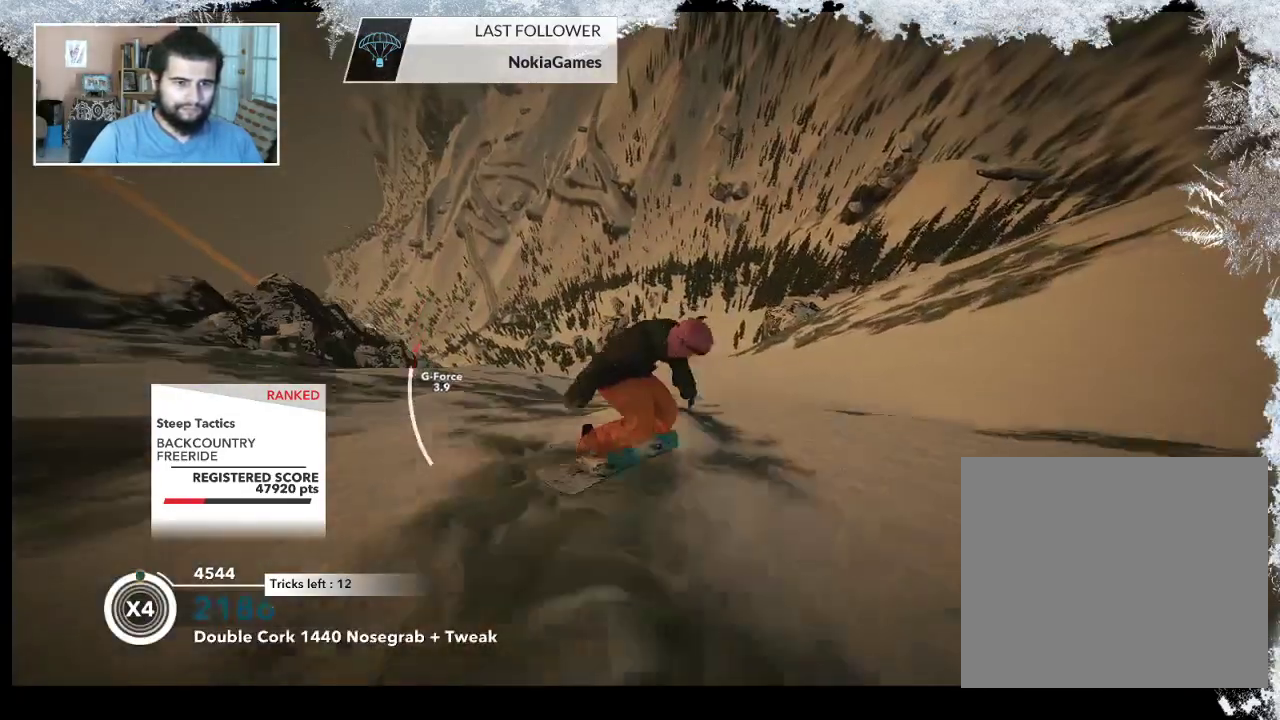
{"buttons": ["R2"], "left_stick": "center", "right_stick": "up", "events": [[33, "right_stick", "down-right"], [100, "right_stick", "right"], [133, "R2", "down"], [400, "left_stick", "center"], [433, "right_stick", "up"]]}
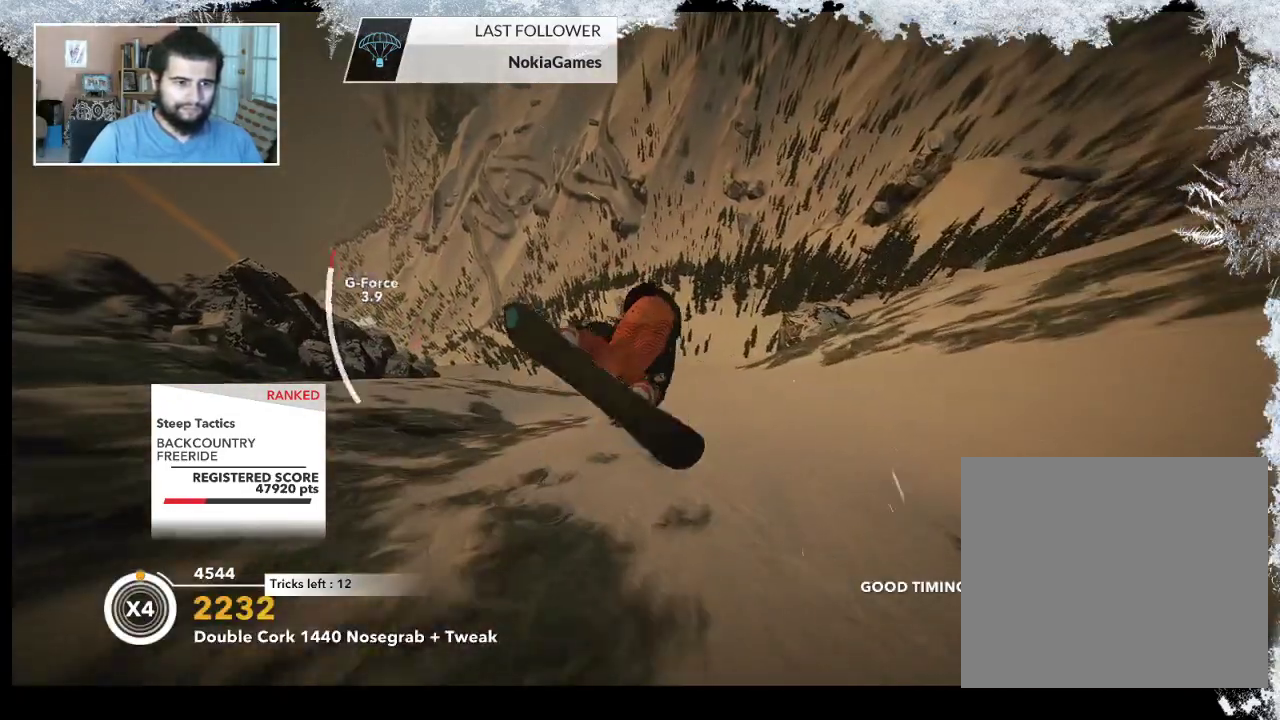
{"buttons": ["R2"], "left_stick": "center", "right_stick": "up", "events": []}
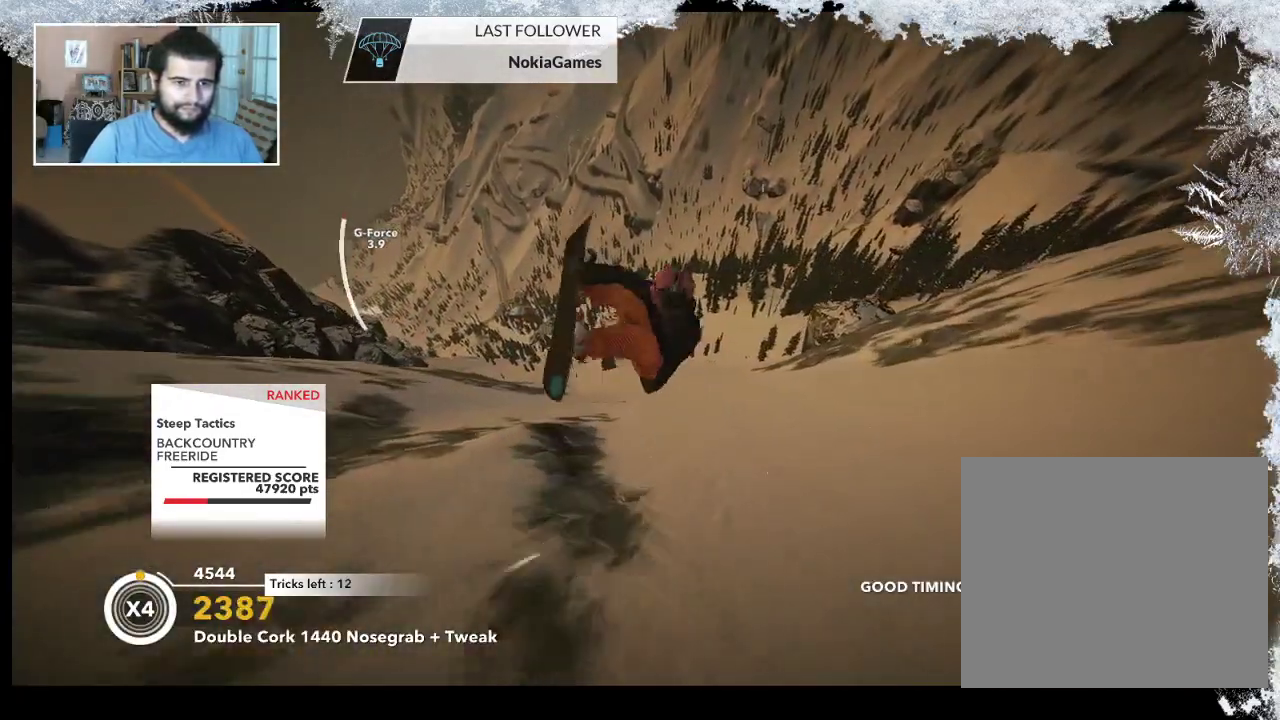
{"buttons": [], "left_stick": "right", "right_stick": "center", "events": [[67, "R2", "up"], [133, "right_stick", "center"], [300, "left_stick", "right"]]}
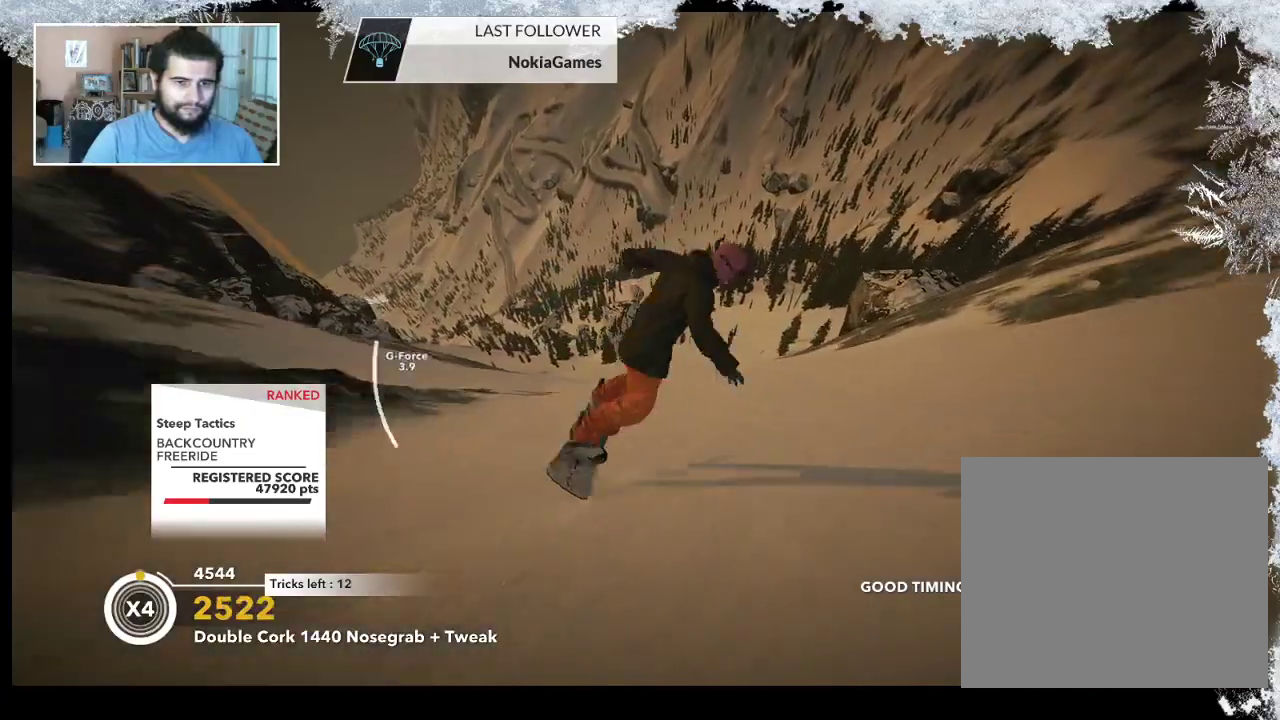
{"buttons": [], "left_stick": "right", "right_stick": "center", "events": []}
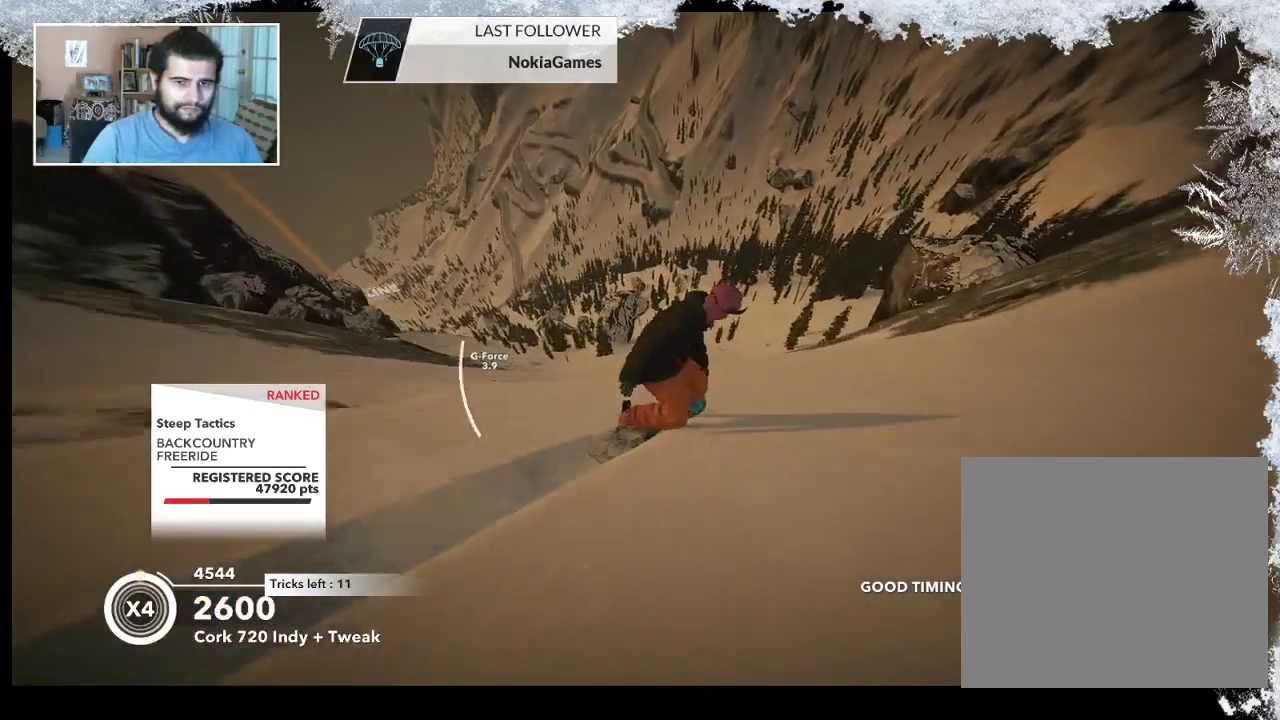
{"buttons": ["R2"], "left_stick": "up-right", "right_stick": "center", "events": [[433, "left_stick", "up-right"], [500, "R2", "down"]]}